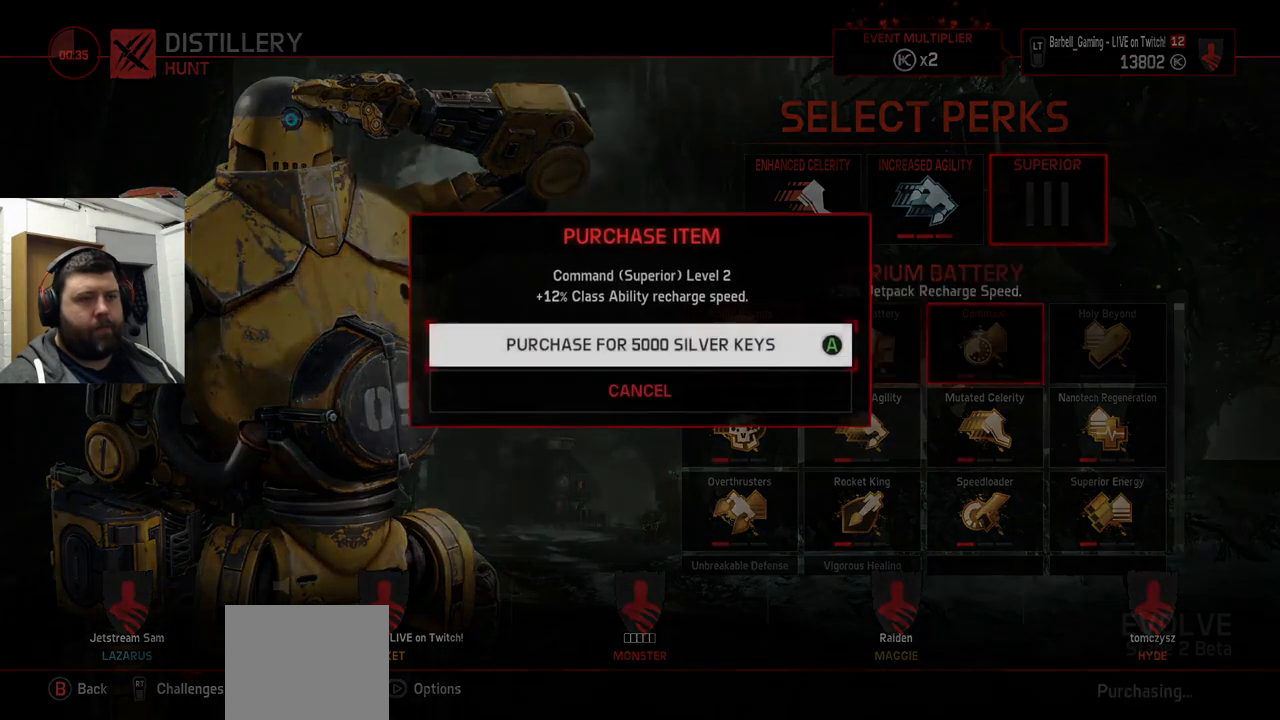
Gameplay with a controller (PlayStation layout); each line is a JSON object with the inputs held at the frame after it. "events" lists button and stick changes between this image and that frame as [ms after this image, input, new state], when the widget could be followed in between.
{"buttons": [], "left_stick": "center", "right_stick": "center", "events": [[17, "CROSS", "down"], [100, "CROSS", "up"], [250, "DPAD_RIGHT", "down"], [334, "DPAD_RIGHT", "up"], [401, "SQUARE", "down"], [484, "SQUARE", "up"]]}
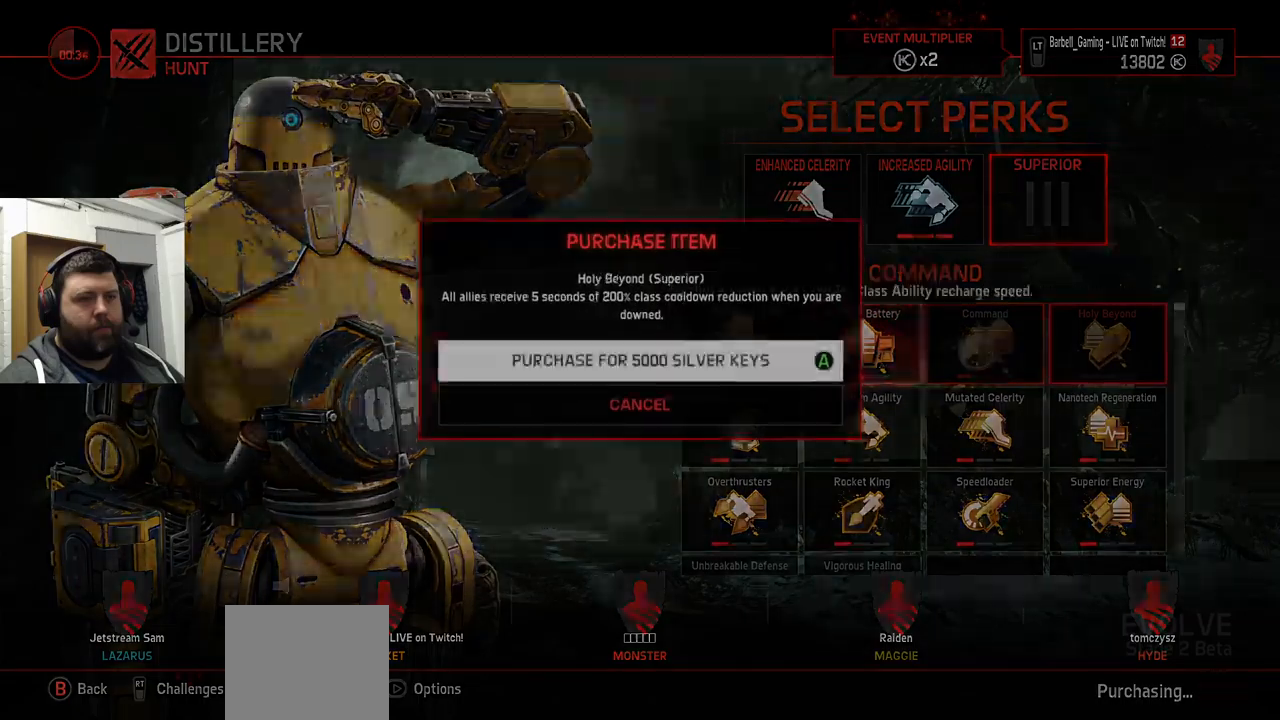
{"buttons": [], "left_stick": "center", "right_stick": "center", "events": [[83, "CROSS", "down"], [183, "CROSS", "up"], [283, "DPAD_DOWN", "down"], [366, "DPAD_DOWN", "up"], [416, "SQUARE", "down"], [500, "SQUARE", "up"]]}
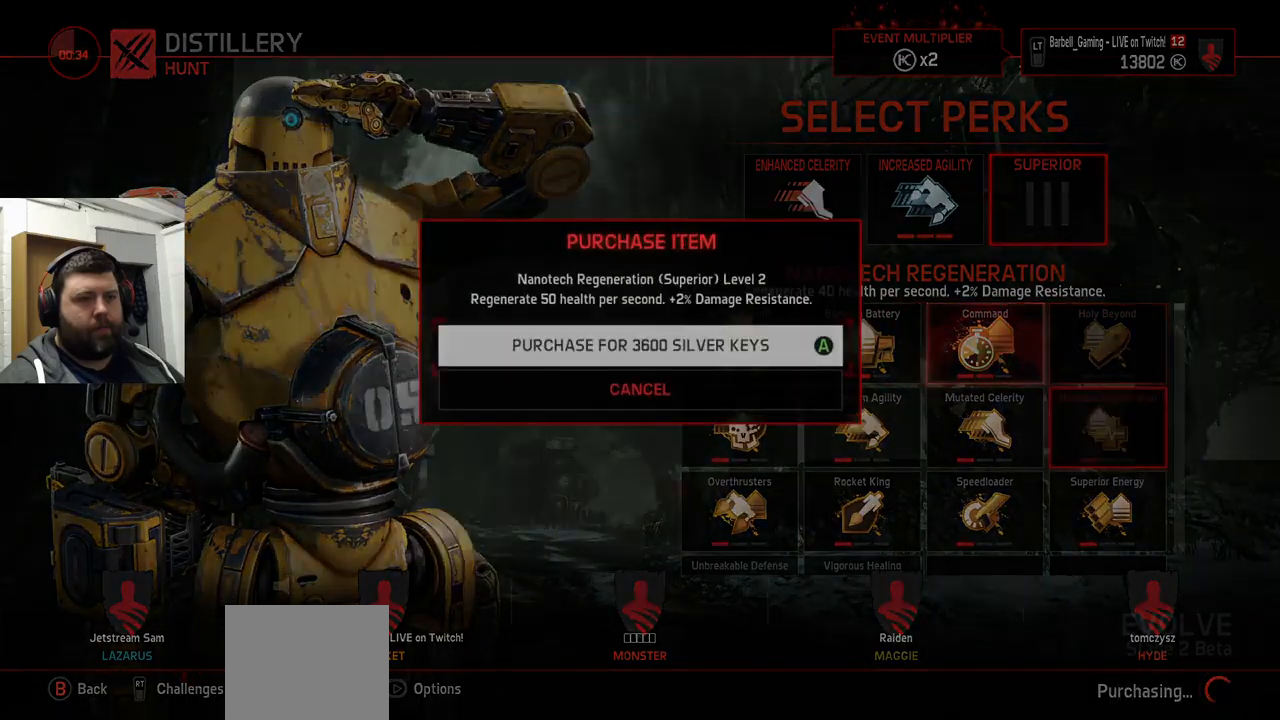
{"buttons": [], "left_stick": "center", "right_stick": "center", "events": [[83, "CROSS", "down"], [183, "CROSS", "up"], [350, "DPAD_LEFT", "down"], [433, "DPAD_LEFT", "up"], [433, "SQUARE", "down"], [500, "SQUARE", "up"]]}
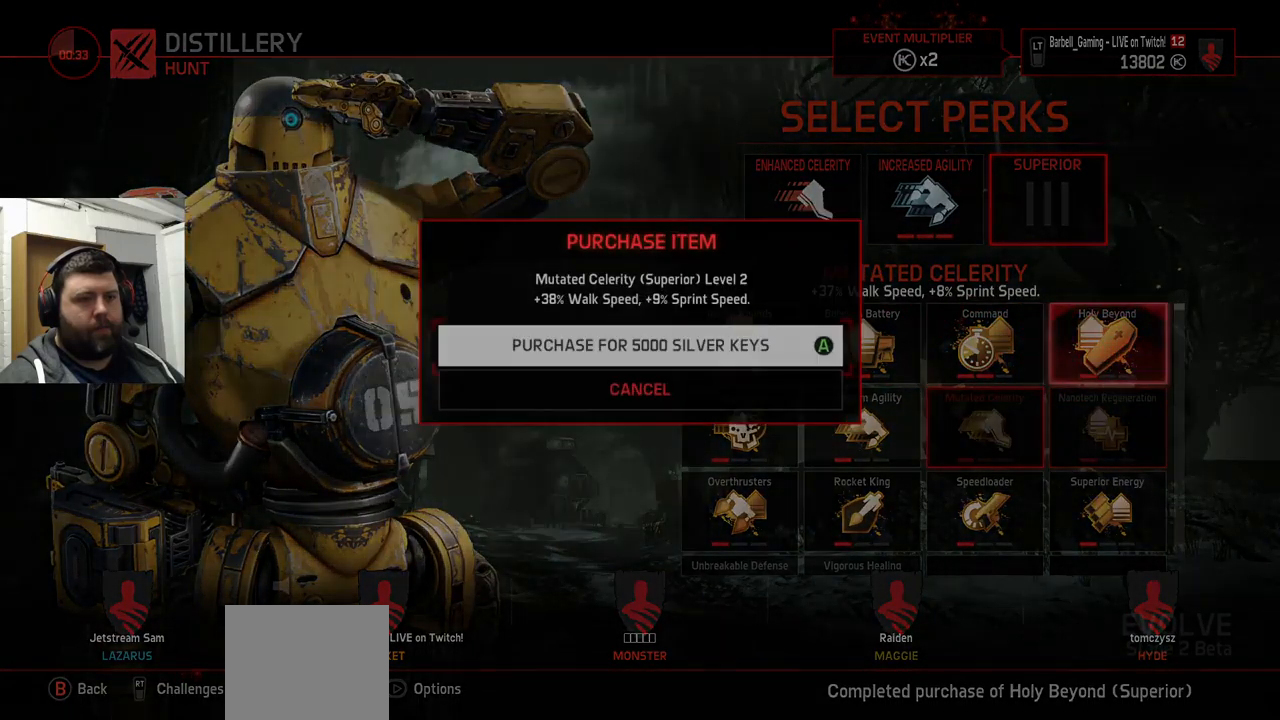
{"buttons": [], "left_stick": "center", "right_stick": "center", "events": [[116, "CROSS", "down"], [200, "CROSS", "up"], [416, "DPAD_LEFT", "down"], [500, "DPAD_LEFT", "up"]]}
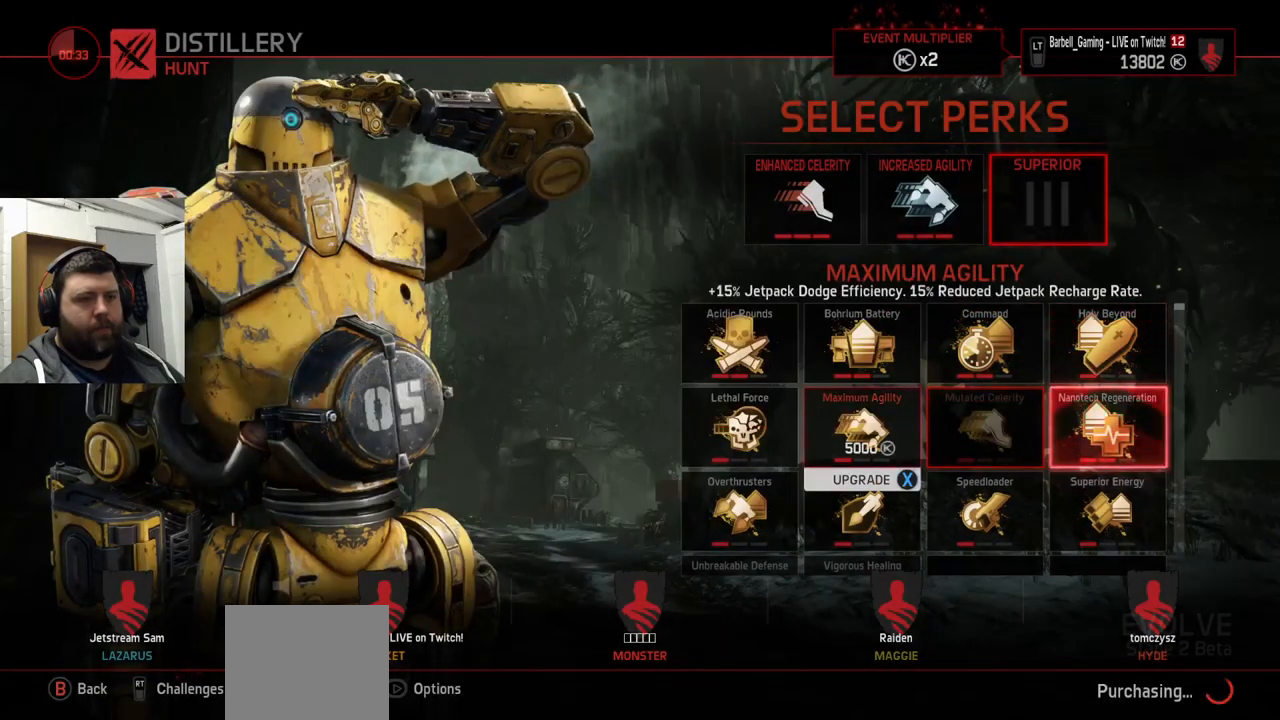
{"buttons": ["DPAD_LEFT"], "left_stick": "center", "right_stick": "center", "events": [[33, "SQUARE", "down"], [100, "SQUARE", "up"], [200, "CROSS", "down"], [283, "CROSS", "up"], [433, "DPAD_LEFT", "down"]]}
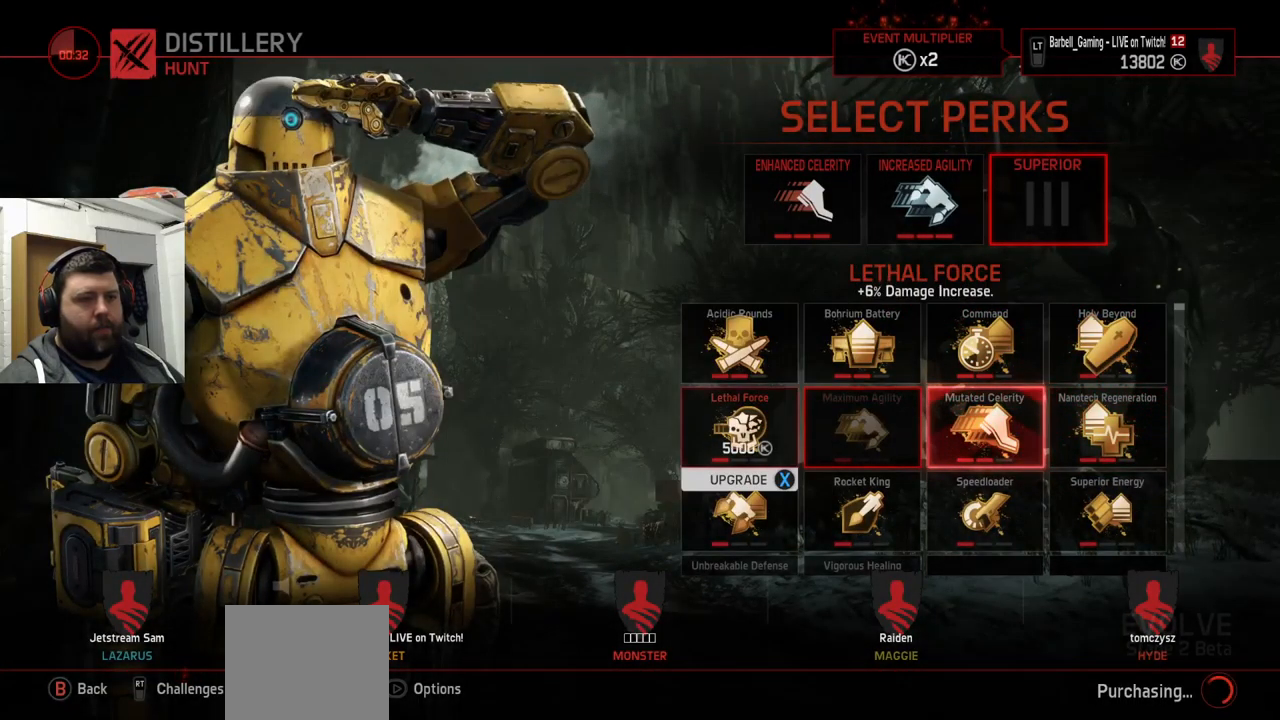
{"buttons": ["DPAD_DOWN"], "left_stick": "center", "right_stick": "center", "events": [[33, "DPAD_LEFT", "up"], [33, "SQUARE", "down"], [116, "SQUARE", "up"], [200, "CROSS", "down"], [300, "CROSS", "up"], [433, "DPAD_DOWN", "down"]]}
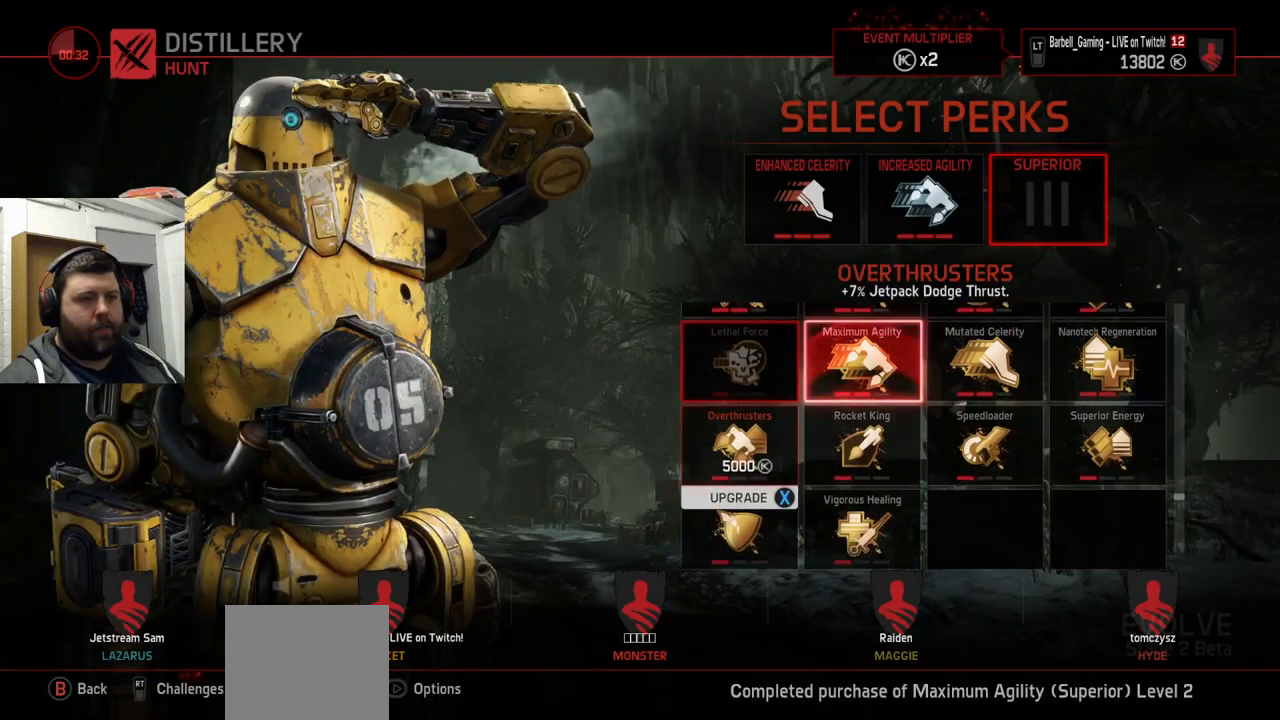
{"buttons": [], "left_stick": "center", "right_stick": "center", "events": [[16, "DPAD_DOWN", "up"], [116, "SQUARE", "down"], [183, "SQUARE", "up"], [366, "CROSS", "down"], [433, "CROSS", "up"]]}
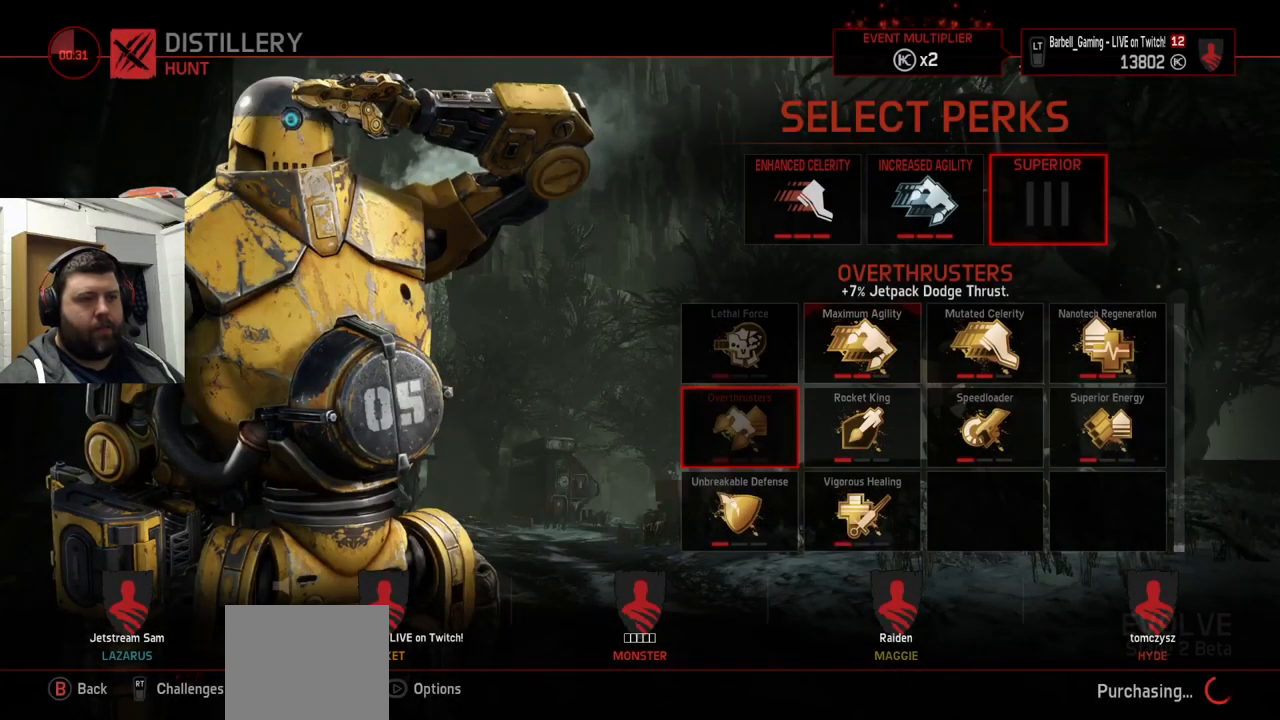
{"buttons": [], "left_stick": "center", "right_stick": "center", "events": [[83, "DPAD_RIGHT", "down"], [166, "DPAD_RIGHT", "up"], [183, "SQUARE", "down"], [266, "SQUARE", "up"], [400, "CROSS", "down"], [466, "CROSS", "up"]]}
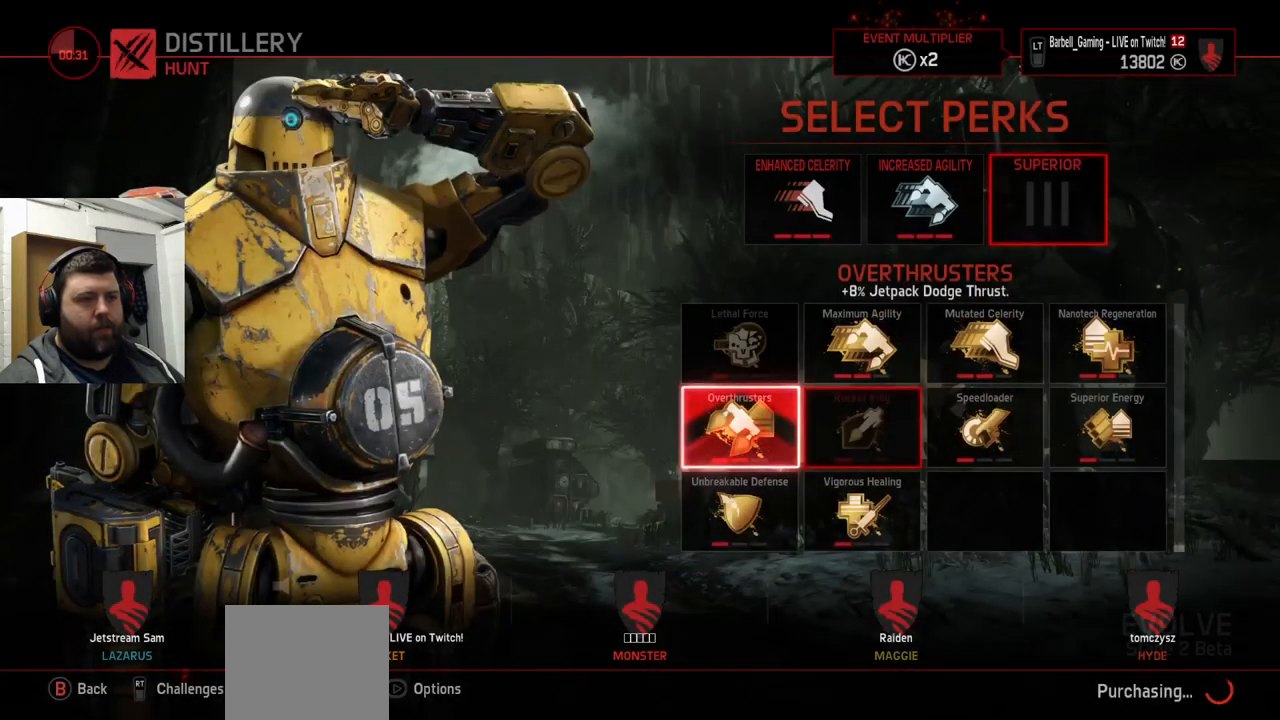
{"buttons": ["CROSS"], "left_stick": "center", "right_stick": "center", "events": [[133, "DPAD_RIGHT", "down"], [216, "DPAD_RIGHT", "up"], [216, "SQUARE", "down"], [300, "SQUARE", "up"], [450, "CROSS", "down"]]}
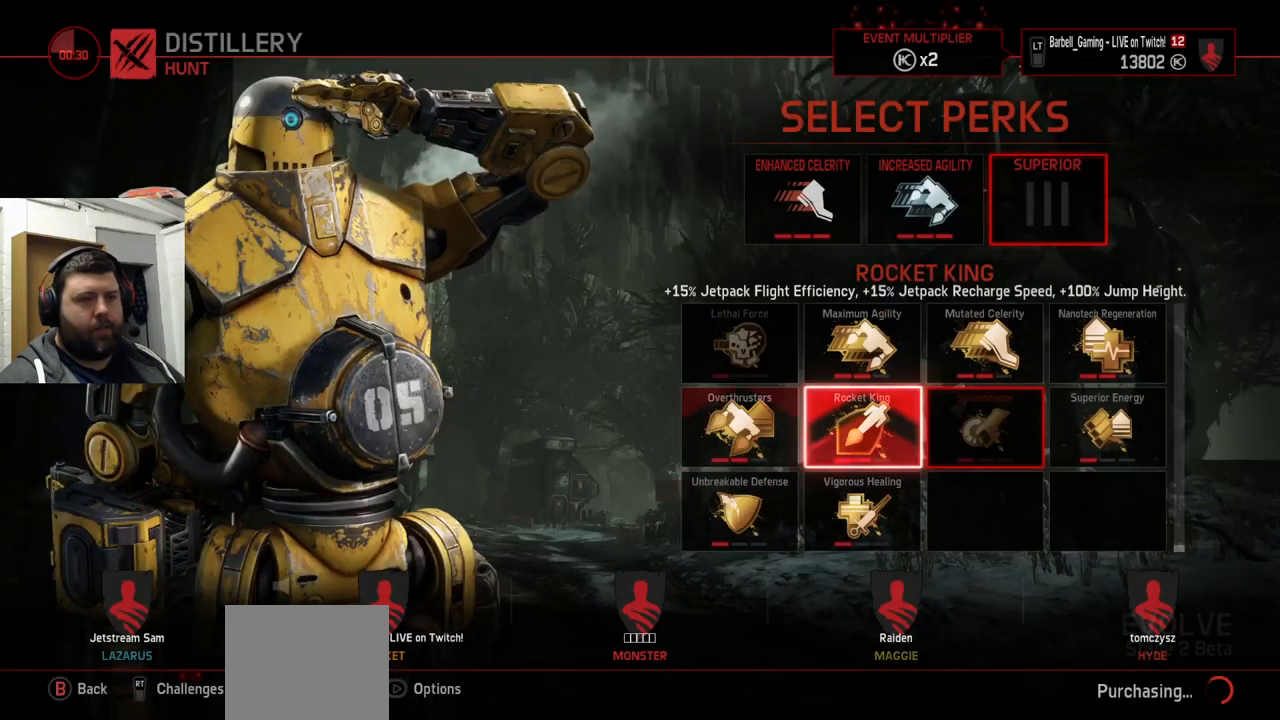
{"buttons": [], "left_stick": "center", "right_stick": "center", "events": [[33, "CROSS", "up"], [266, "DPAD_RIGHT", "down"], [350, "DPAD_RIGHT", "up"], [400, "SQUARE", "down"], [483, "SQUARE", "up"]]}
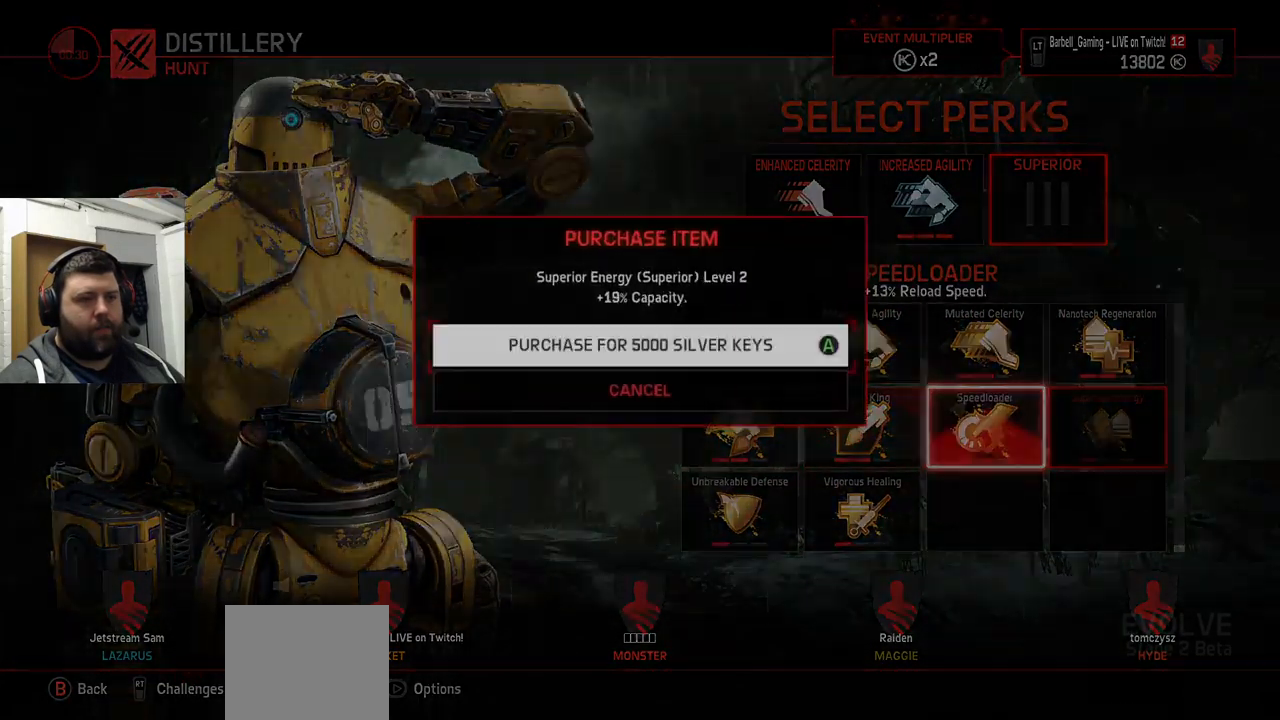
{"buttons": ["DPAD_LEFT"], "left_stick": "center", "right_stick": "center", "events": [[116, "CROSS", "down"], [183, "CROSS", "up"], [482, "DPAD_LEFT", "down"]]}
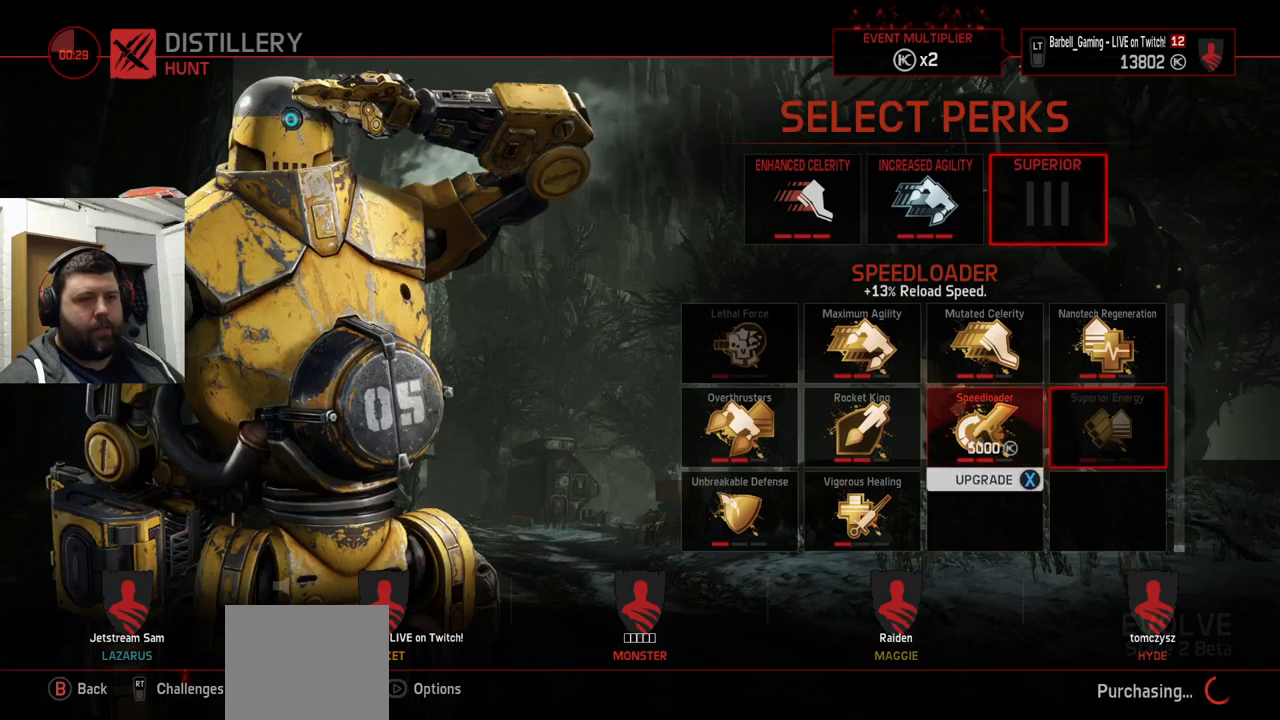
{"buttons": ["DPAD_LEFT"], "left_stick": "center", "right_stick": "center", "events": [[67, "DPAD_LEFT", "up"], [250, "DPAD_DOWN", "down"], [317, "DPAD_DOWN", "up"], [433, "DPAD_LEFT", "down"]]}
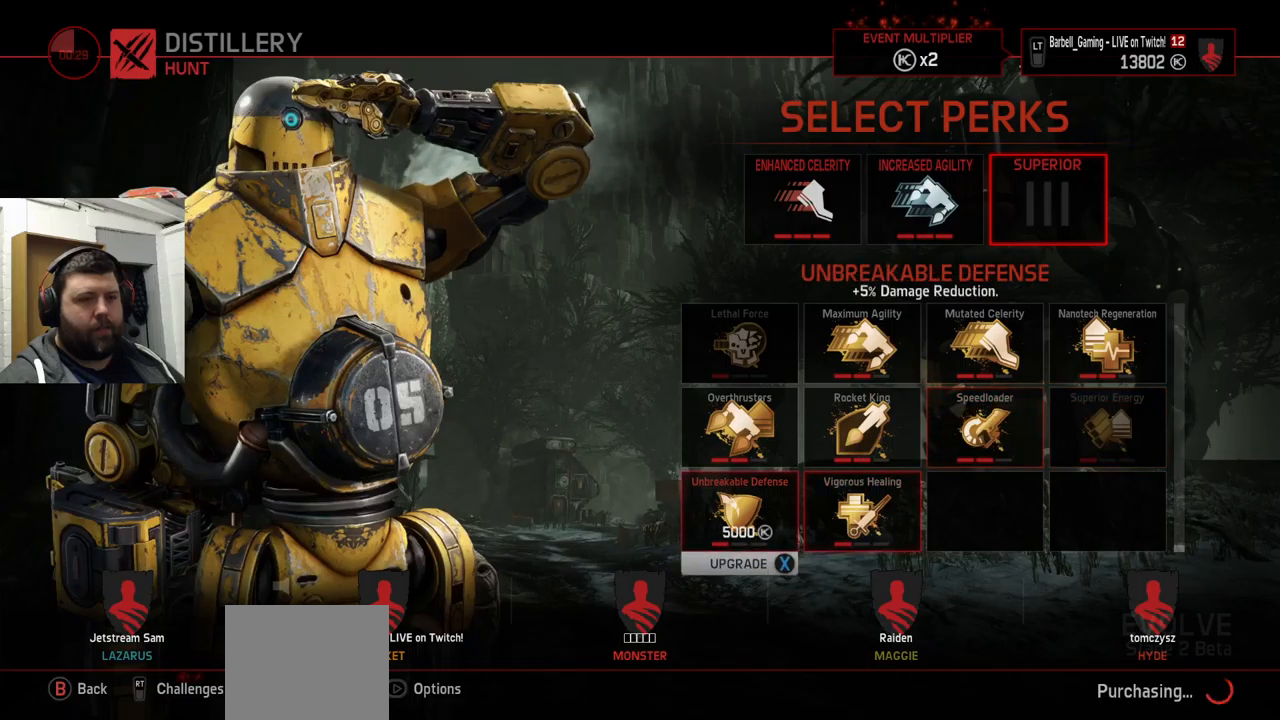
{"buttons": ["SQUARE"], "left_stick": "center", "right_stick": "center", "events": [[17, "DPAD_LEFT", "up"], [317, "DPAD_RIGHT", "down"], [350, "DPAD_RIGHT", "up"], [483, "SQUARE", "down"]]}
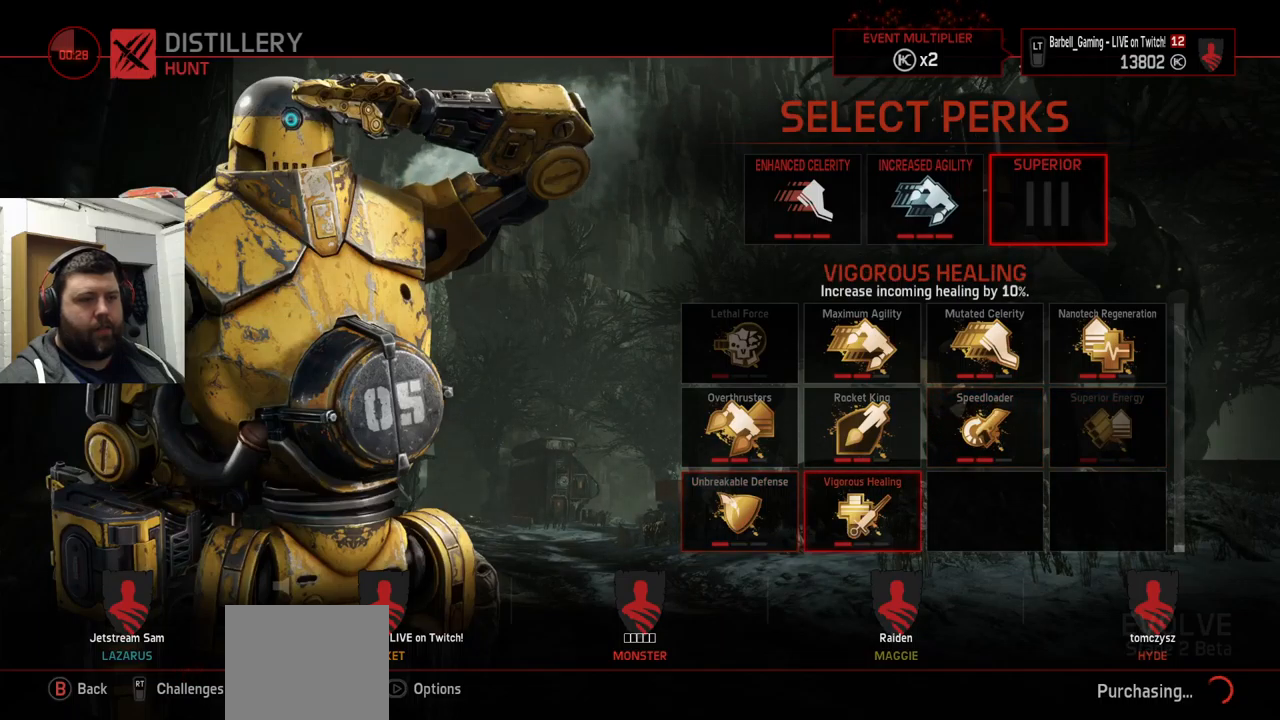
{"buttons": ["DPAD_LEFT"], "left_stick": "center", "right_stick": "center", "events": [[83, "SQUARE", "up"], [183, "CROSS", "down"], [267, "CROSS", "up"], [450, "DPAD_LEFT", "down"]]}
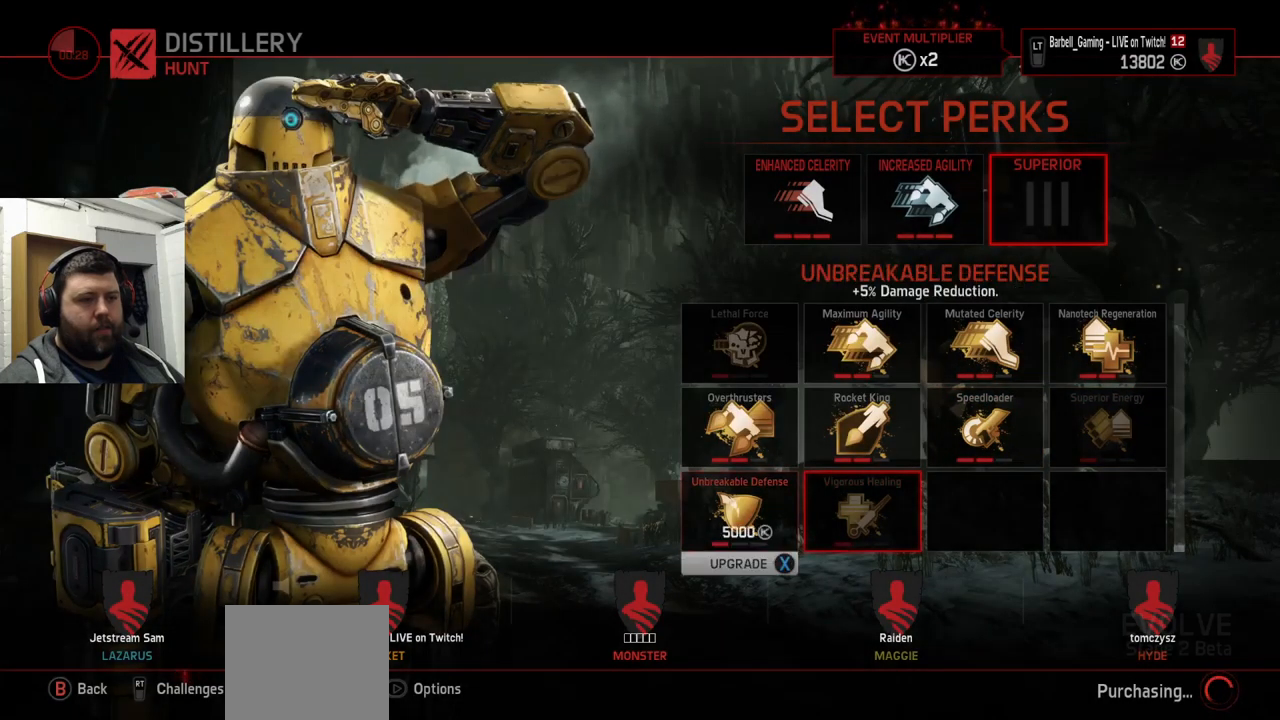
{"buttons": [], "left_stick": "center", "right_stick": "center", "events": [[33, "DPAD_LEFT", "up"], [67, "SQUARE", "down"], [167, "SQUARE", "up"], [267, "CROSS", "down"], [350, "CROSS", "up"]]}
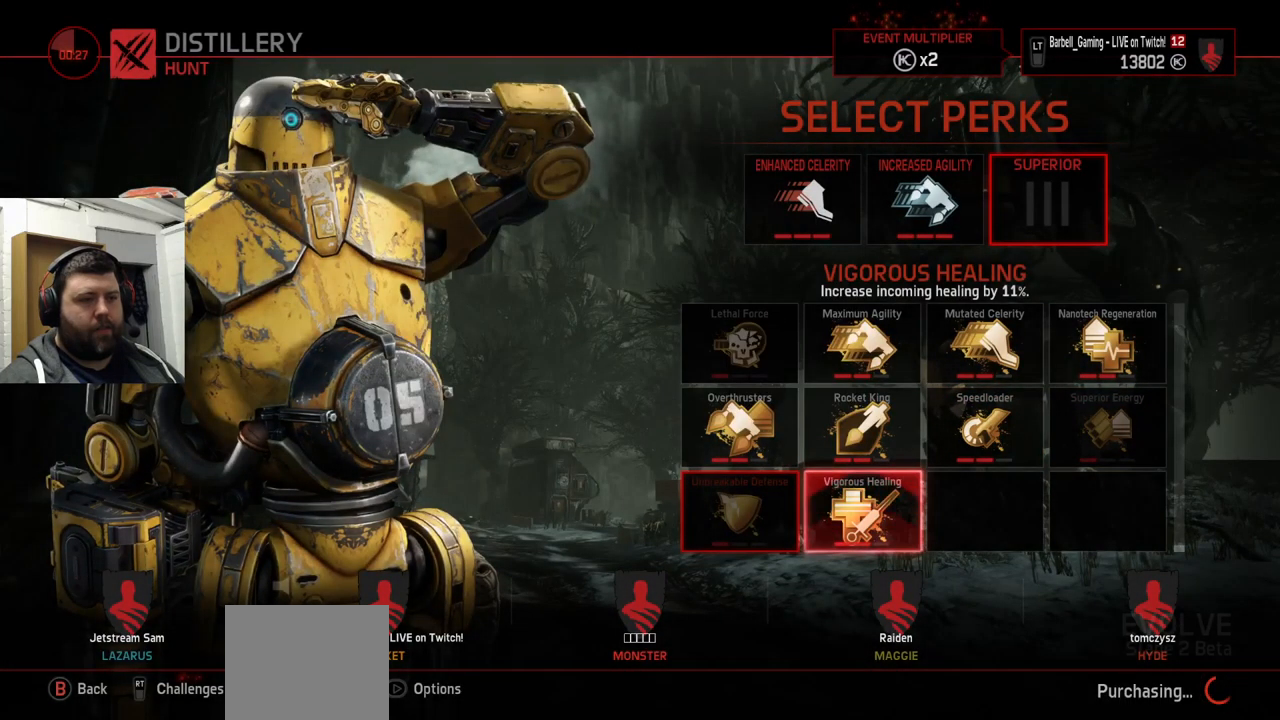
{"buttons": ["DPAD_UP"], "left_stick": "center", "right_stick": "center", "events": [[217, "DPAD_UP", "down"], [317, "DPAD_UP", "up"], [467, "DPAD_UP", "down"]]}
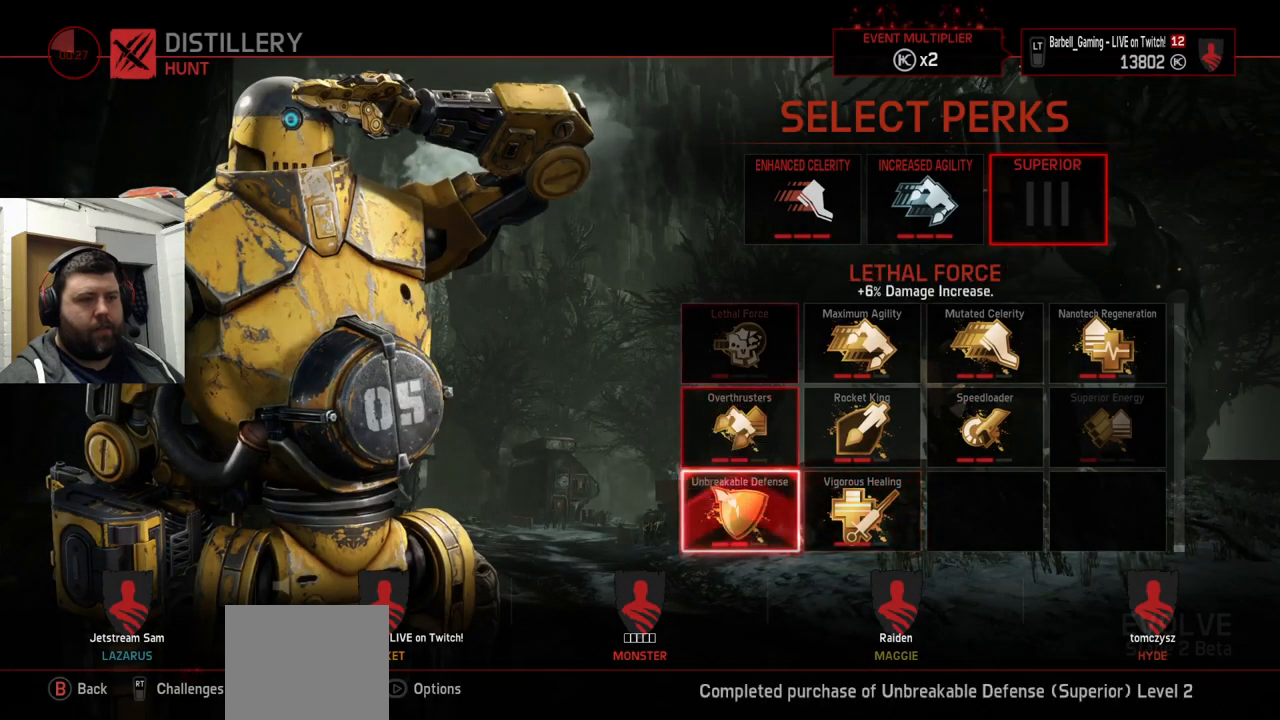
{"buttons": [], "left_stick": "center", "right_stick": "center", "events": [[50, "DPAD_UP", "up"], [183, "DPAD_RIGHT", "down"], [267, "DPAD_RIGHT", "up"], [367, "SQUARE", "down"], [467, "SQUARE", "up"]]}
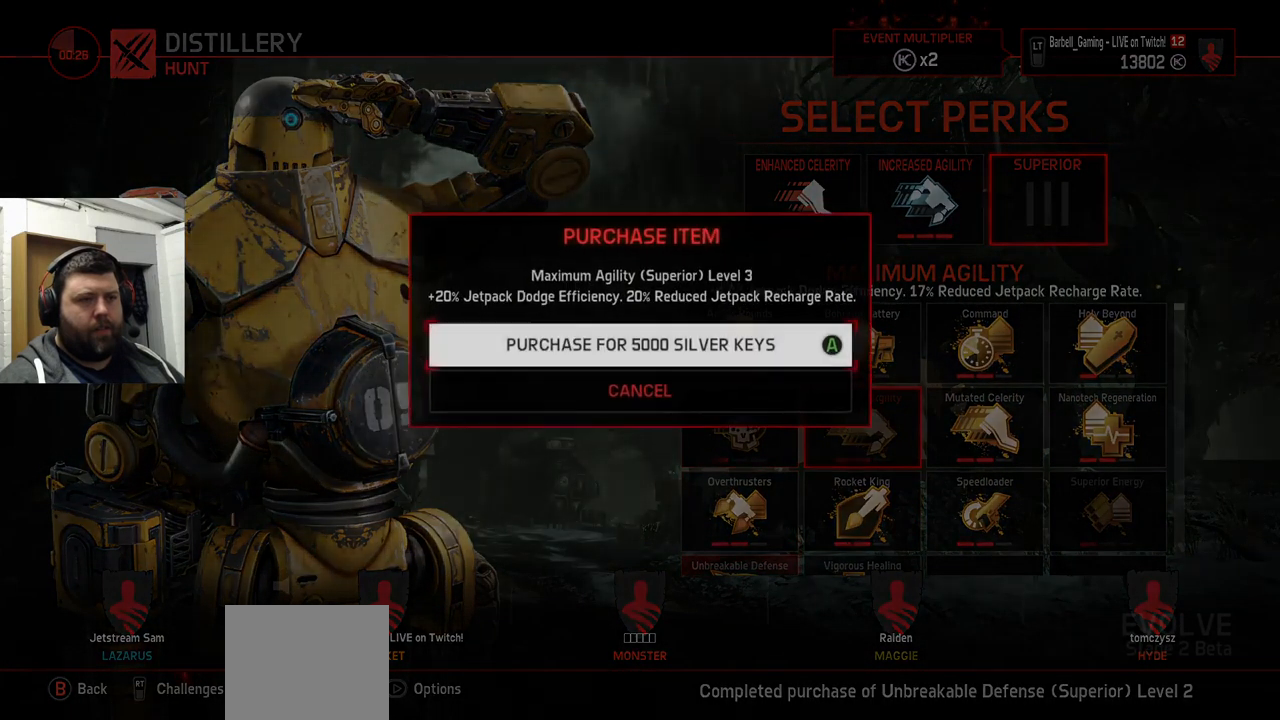
{"buttons": [], "left_stick": "center", "right_stick": "center", "events": [[100, "CROSS", "down"], [150, "CROSS", "up"], [217, "DPAD_RIGHT", "down"], [300, "DPAD_RIGHT", "up"], [350, "SQUARE", "down"], [433, "SQUARE", "up"]]}
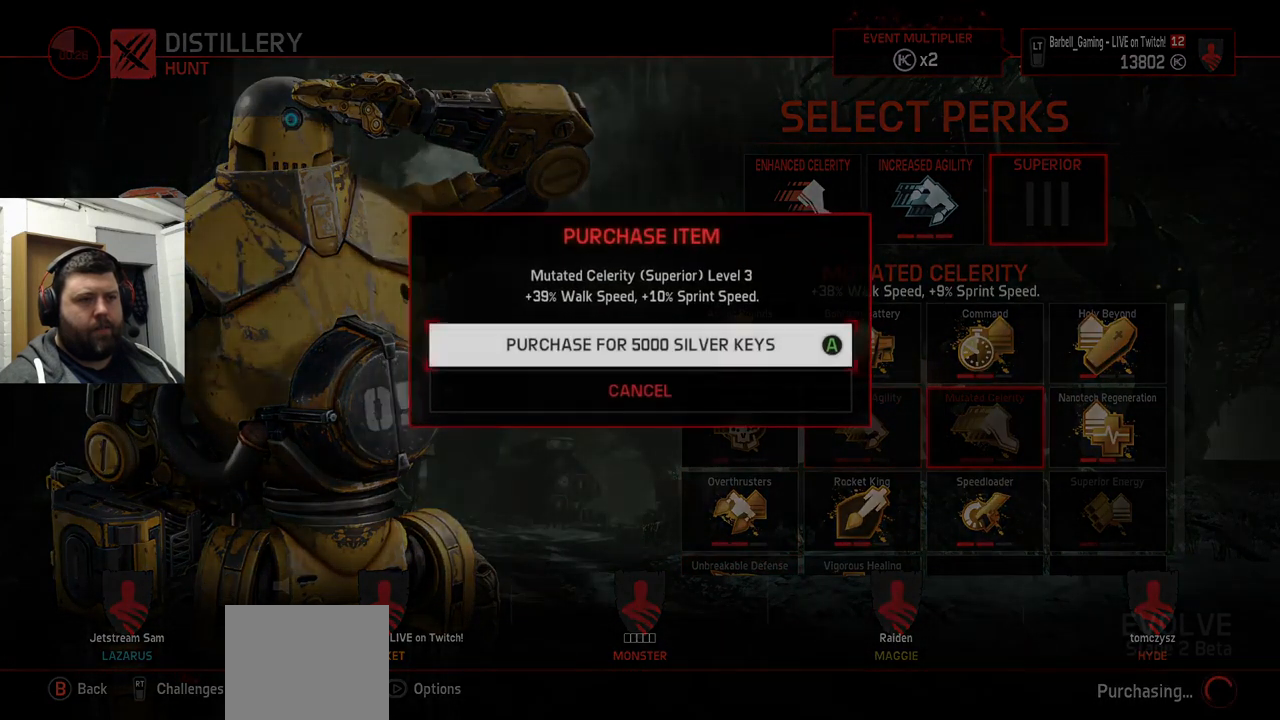
{"buttons": [], "left_stick": "center", "right_stick": "center", "events": [[67, "CROSS", "down"], [117, "CROSS", "up"], [250, "DPAD_RIGHT", "down"], [300, "DPAD_RIGHT", "up"], [350, "SQUARE", "down"], [433, "SQUARE", "up"]]}
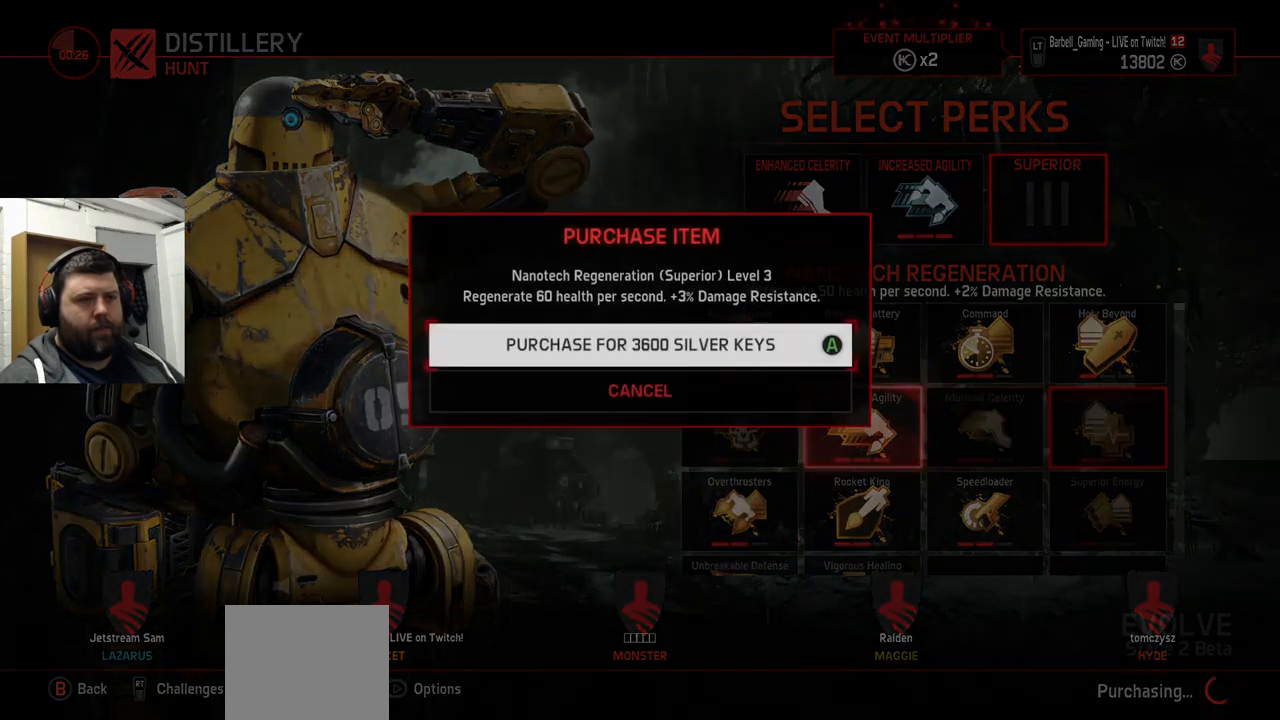
{"buttons": [], "left_stick": "center", "right_stick": "center", "events": [[67, "CROSS", "down"], [117, "CROSS", "up"], [267, "DPAD_UP", "down"], [317, "DPAD_UP", "up"], [400, "SQUARE", "down"], [483, "SQUARE", "up"]]}
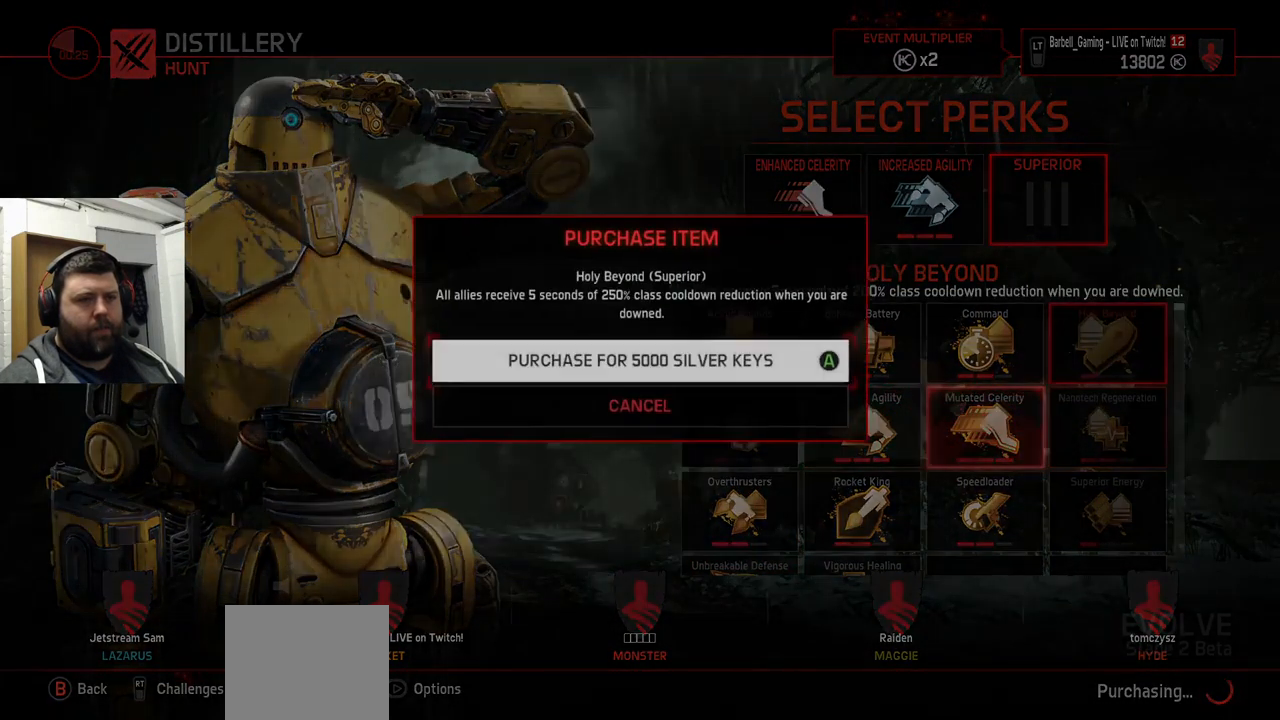
{"buttons": ["DPAD_LEFT"], "left_stick": "center", "right_stick": "center", "events": [[267, "CROSS", "down"], [317, "CROSS", "up"], [484, "DPAD_LEFT", "down"]]}
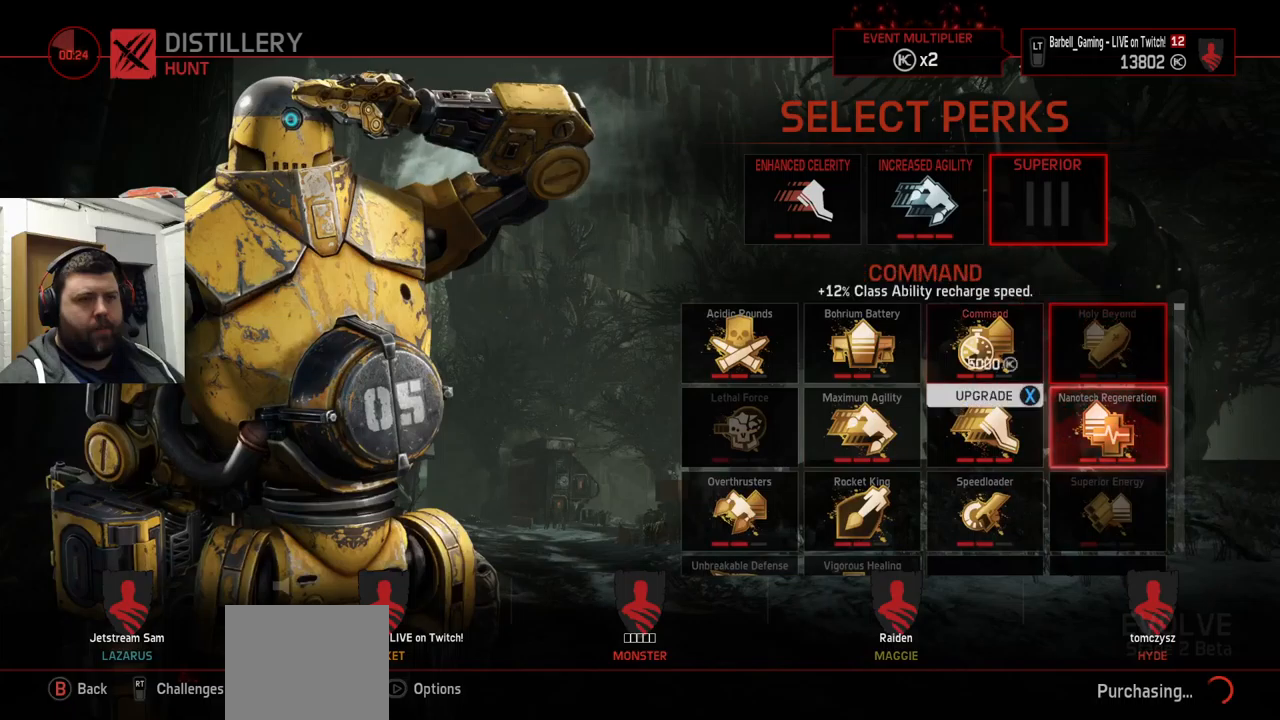
{"buttons": [], "left_stick": "center", "right_stick": "center", "events": [[84, "DPAD_LEFT", "up"]]}
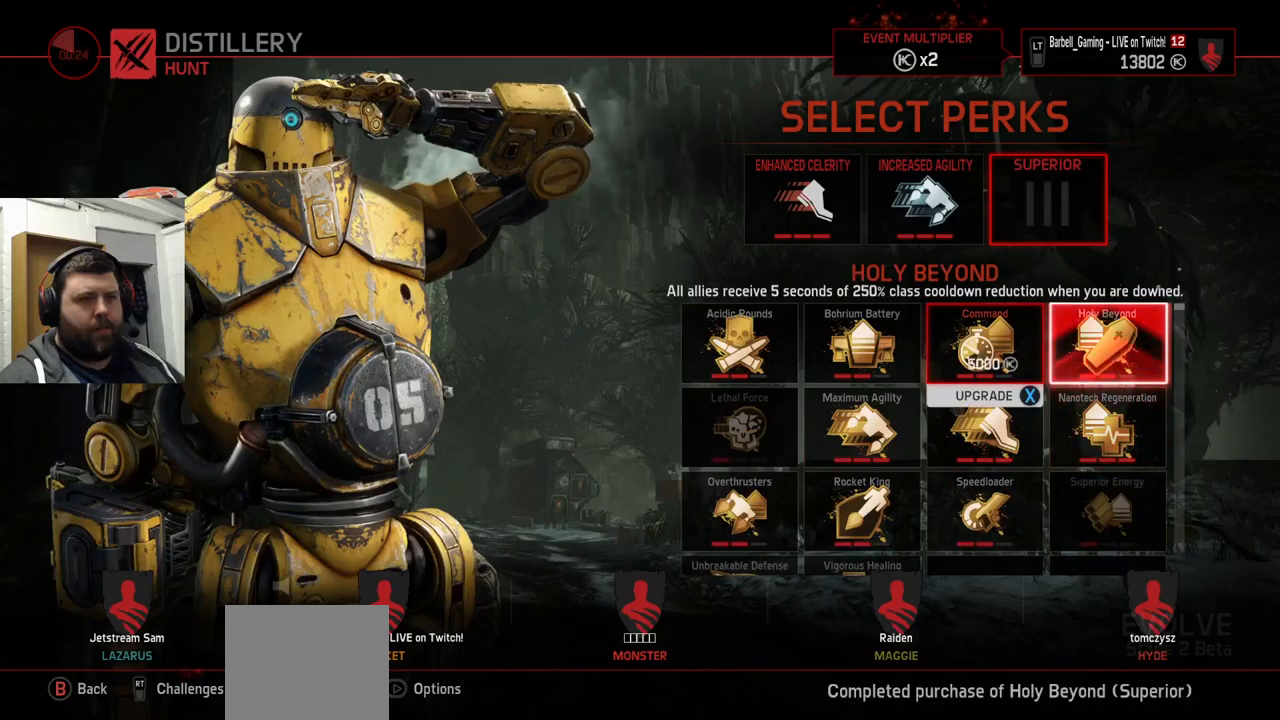
{"buttons": [], "left_stick": "center", "right_stick": "center", "events": [[134, "DPAD_LEFT", "down"], [234, "DPAD_LEFT", "up"], [317, "SQUARE", "down"], [417, "SQUARE", "up"]]}
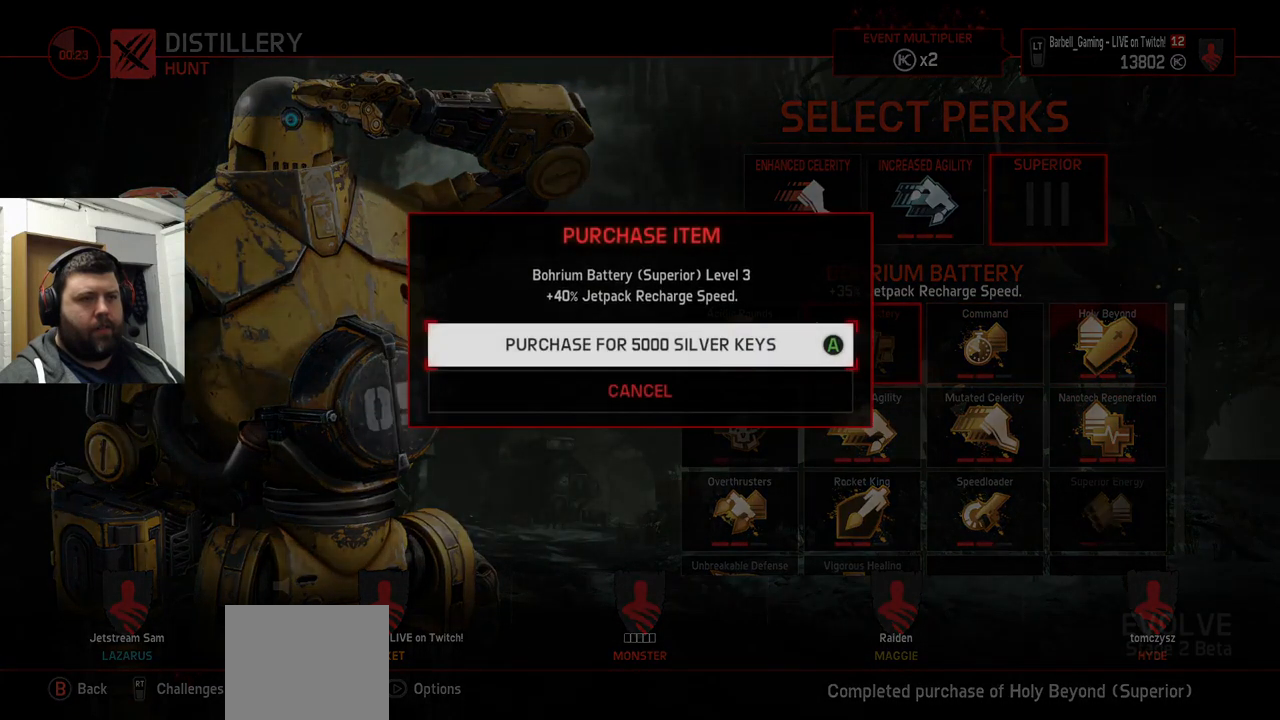
{"buttons": [], "left_stick": "center", "right_stick": "center", "events": [[34, "CROSS", "down"], [100, "CROSS", "up"], [267, "DPAD_LEFT", "down"], [367, "DPAD_LEFT", "up"]]}
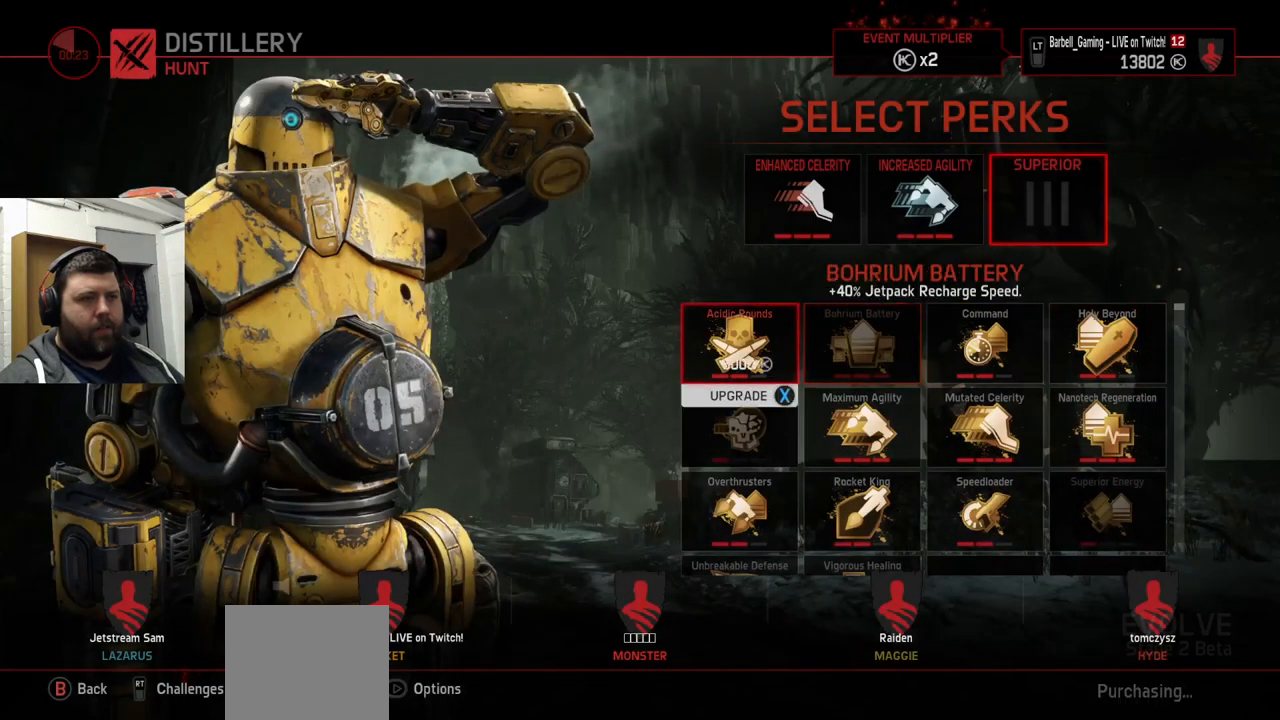
{"buttons": [], "left_stick": "center", "right_stick": "center", "events": [[150, "SQUARE", "down"], [234, "SQUARE", "up"], [350, "CROSS", "down"], [417, "CROSS", "up"]]}
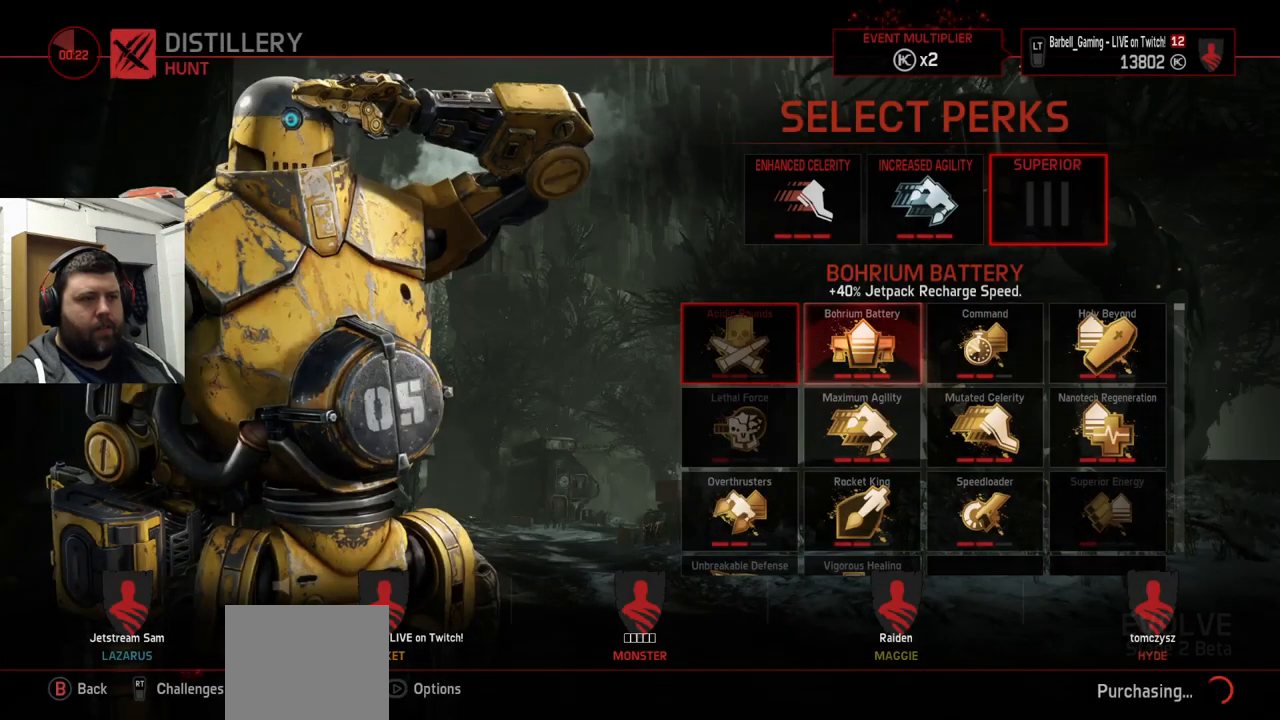
{"buttons": ["SQUARE"], "left_stick": "center", "right_stick": "center", "events": [[84, "DPAD_DOWN", "down"], [200, "DPAD_DOWN", "up"], [284, "DPAD_DOWN", "down"], [367, "DPAD_DOWN", "up"], [467, "SQUARE", "down"]]}
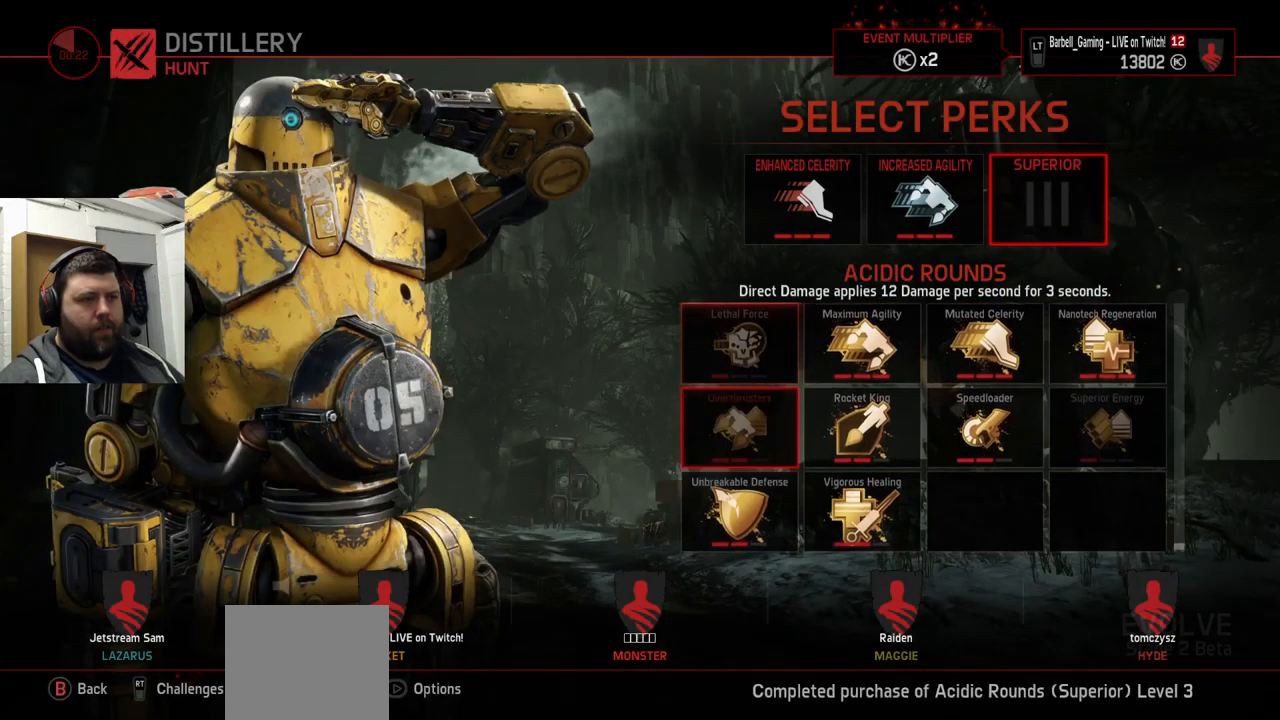
{"buttons": ["DPAD_RIGHT"], "left_stick": "center", "right_stick": "center", "events": [[50, "SQUARE", "up"], [200, "CROSS", "down"], [284, "CROSS", "up"], [500, "DPAD_RIGHT", "down"]]}
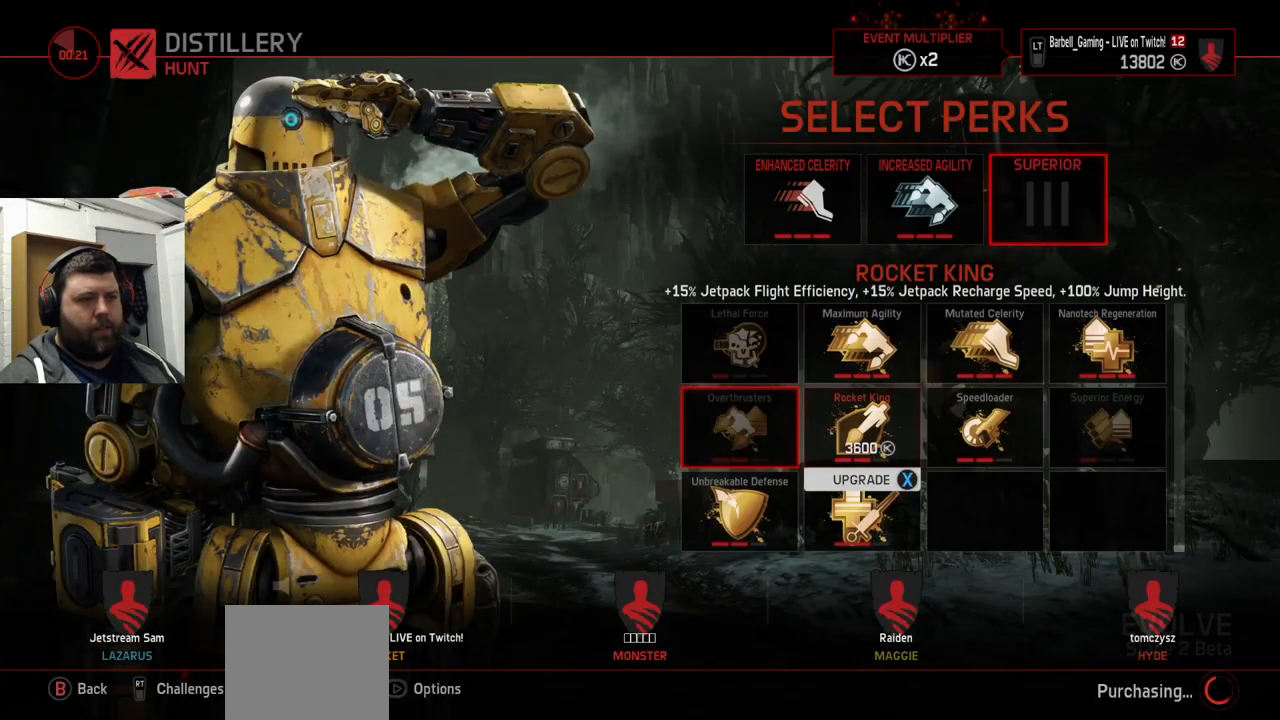
{"buttons": [], "left_stick": "center", "right_stick": "center", "events": [[84, "DPAD_RIGHT", "up"], [317, "CROSS", "down"], [417, "CROSS", "up"]]}
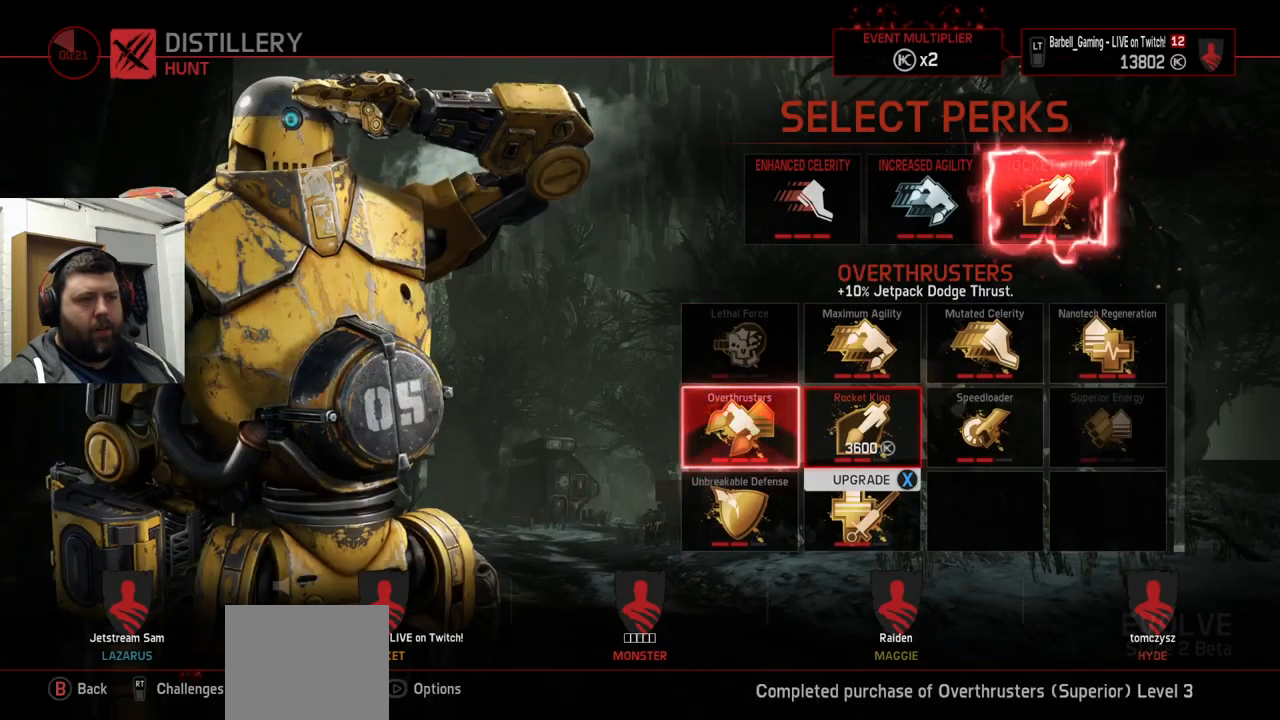
{"buttons": [], "left_stick": "center", "right_stick": "center", "events": [[50, "SQUARE", "down"], [117, "SQUARE", "up"]]}